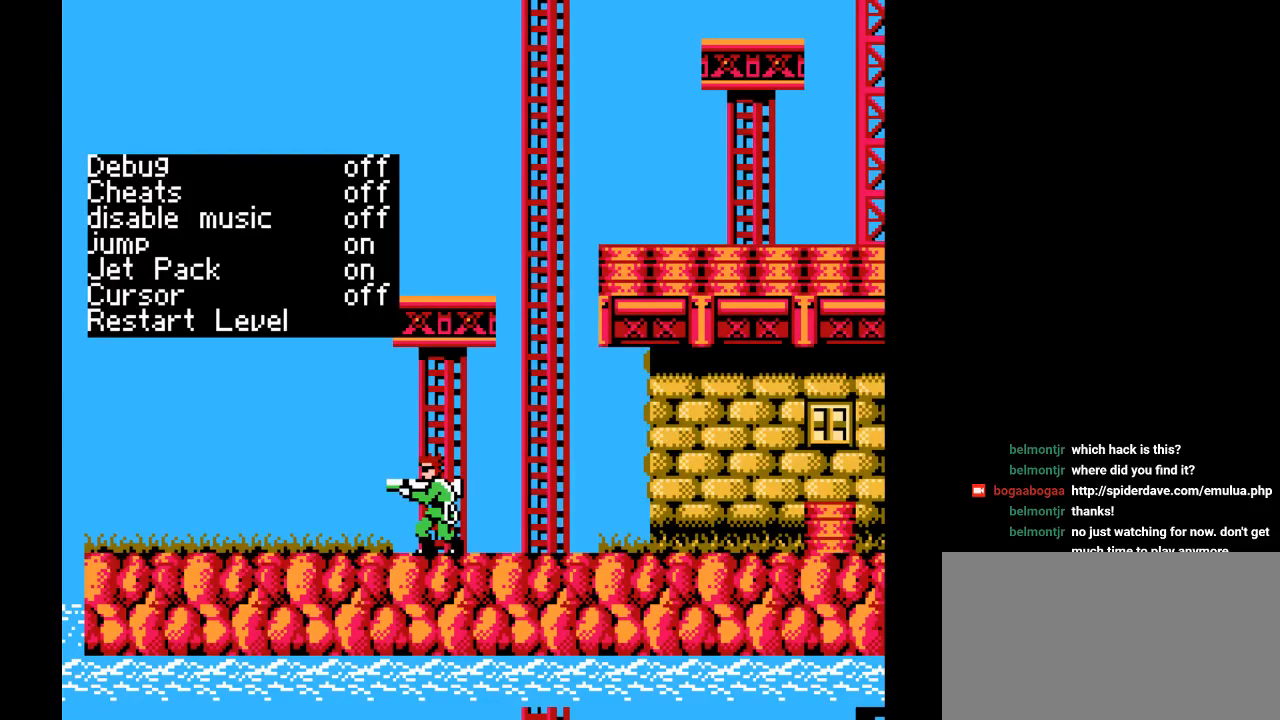
Gameplay with a controller (Nintendo layout); each line is a JSON object with the inputs held at the frame after it. "events" lists button and stick changes between this image and that frame as [ms after this image, input, new state], when the widget could be followed in between. Not read: L3 R3.
{"buttons": ["DPAD_RIGHT"], "events": [[250, "DPAD_RIGHT", "down"]]}
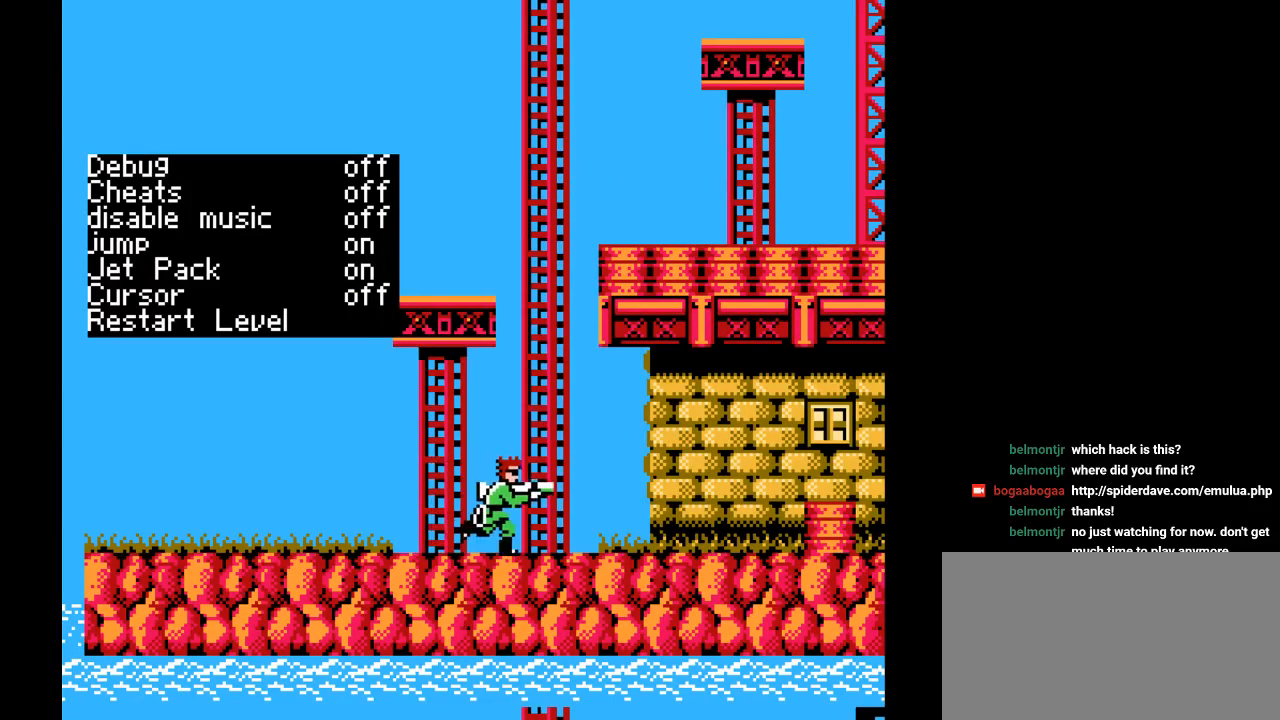
{"buttons": [], "events": [[67, "DPAD_RIGHT", "up"], [250, "Y", "down"], [483, "Y", "up"]]}
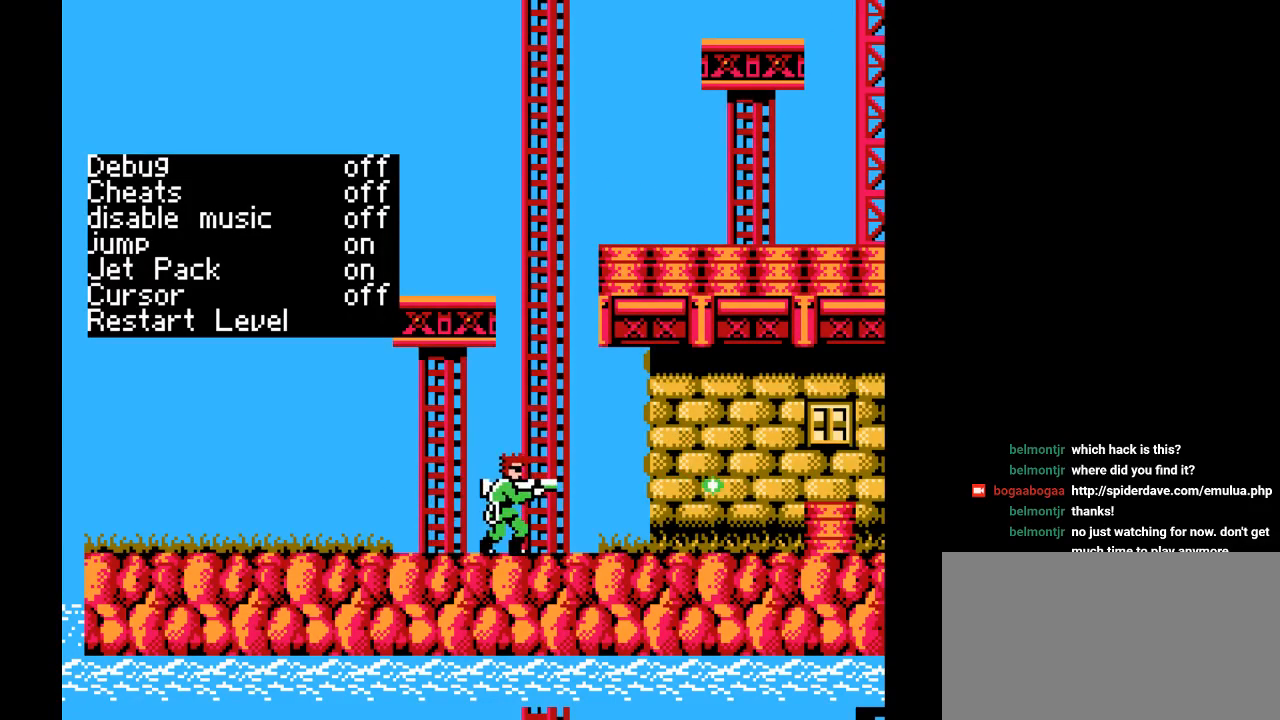
{"buttons": ["DPAD_LEFT"], "events": [[117, "DPAD_LEFT", "down"], [133, "B", "down"], [400, "B", "up"]]}
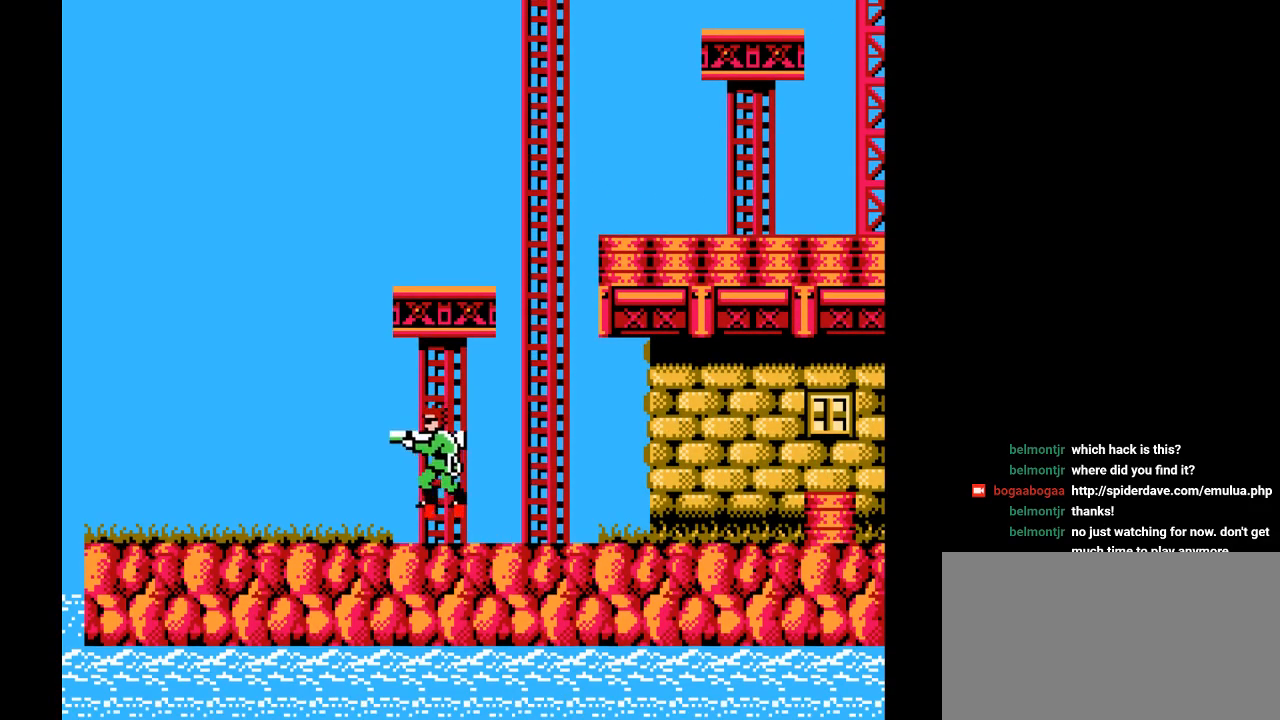
{"buttons": ["DPAD_UP", "DPAD_LEFT"], "events": [[117, "DPAD_LEFT", "up"], [383, "DPAD_UP", "down"], [417, "DPAD_LEFT", "down"]]}
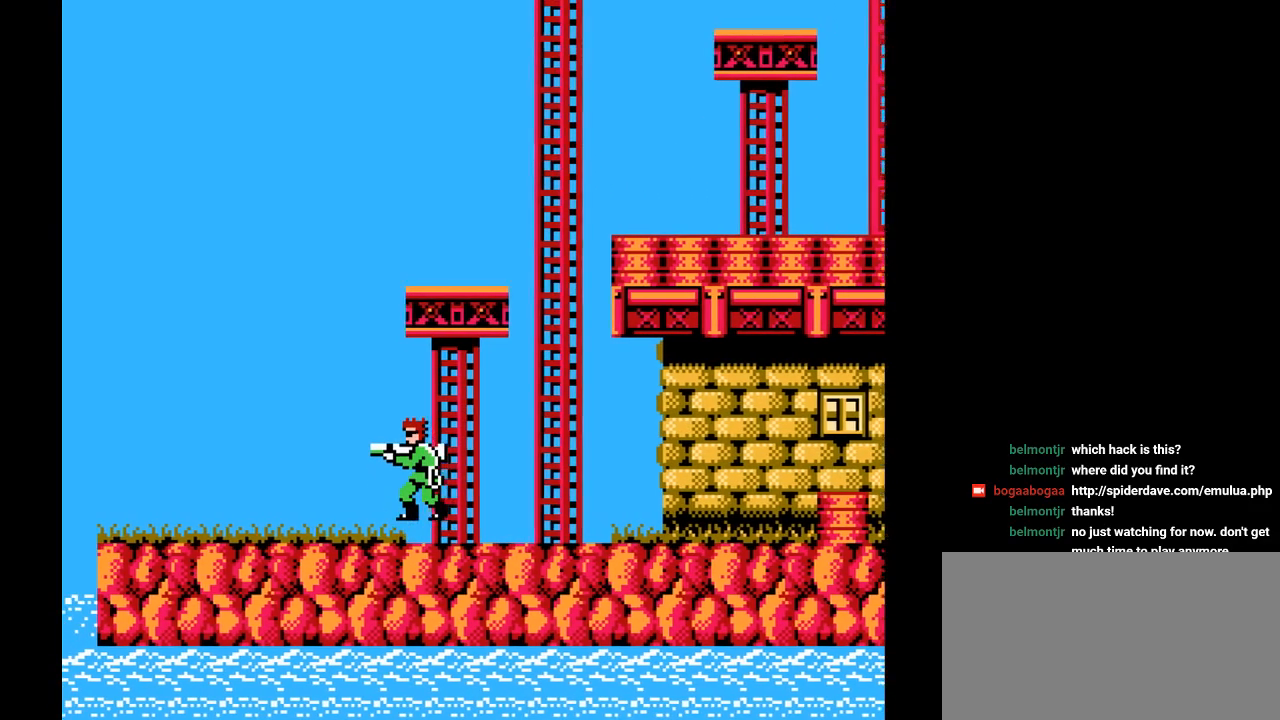
{"buttons": [], "events": [[267, "DPAD_LEFT", "up"], [333, "DPAD_UP", "up"]]}
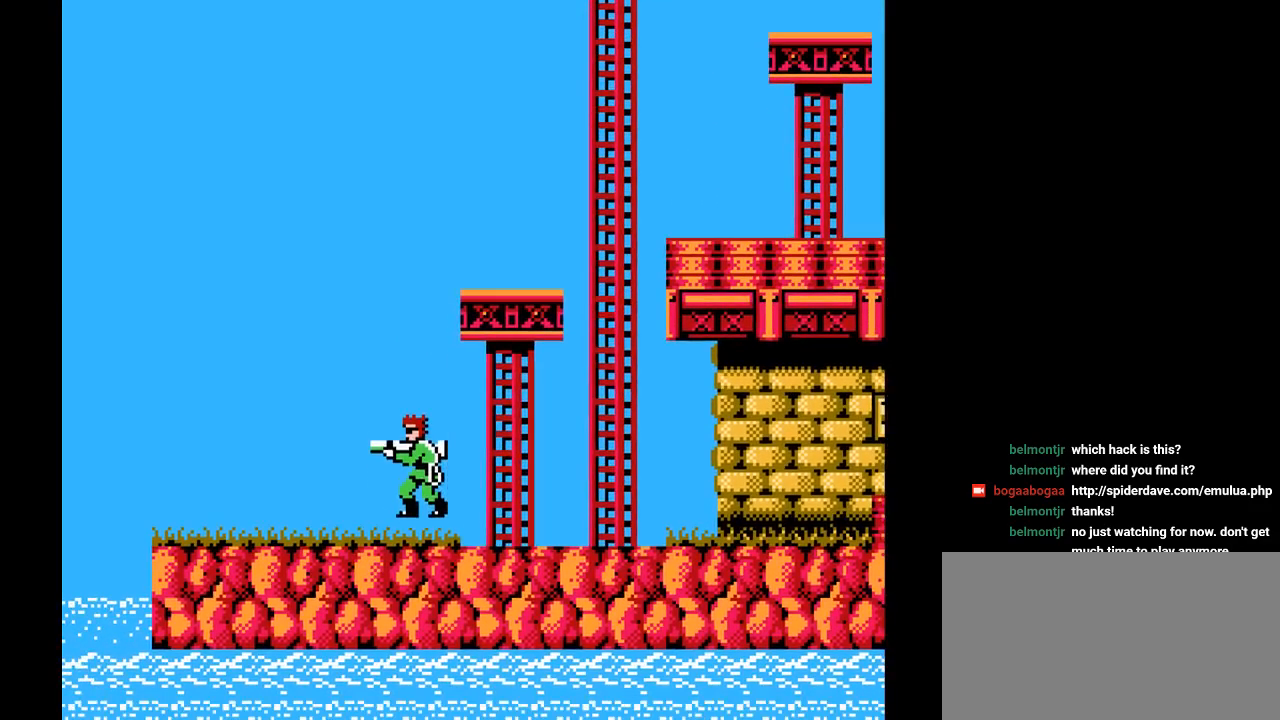
{"buttons": ["DPAD_UP", "DPAD_LEFT"], "events": [[183, "DPAD_UP", "down"], [217, "DPAD_LEFT", "down"]]}
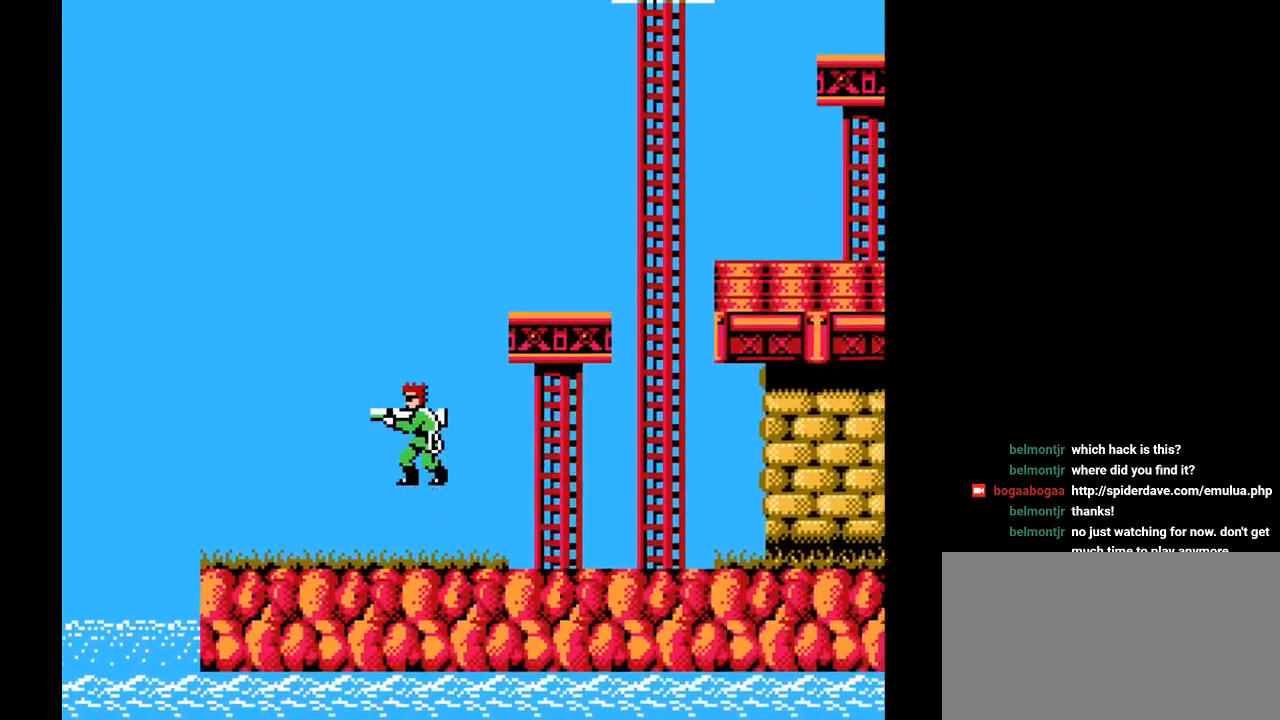
{"buttons": ["DPAD_UP"], "events": [[50, "DPAD_LEFT", "up"], [133, "DPAD_RIGHT", "down"], [217, "DPAD_RIGHT", "up"]]}
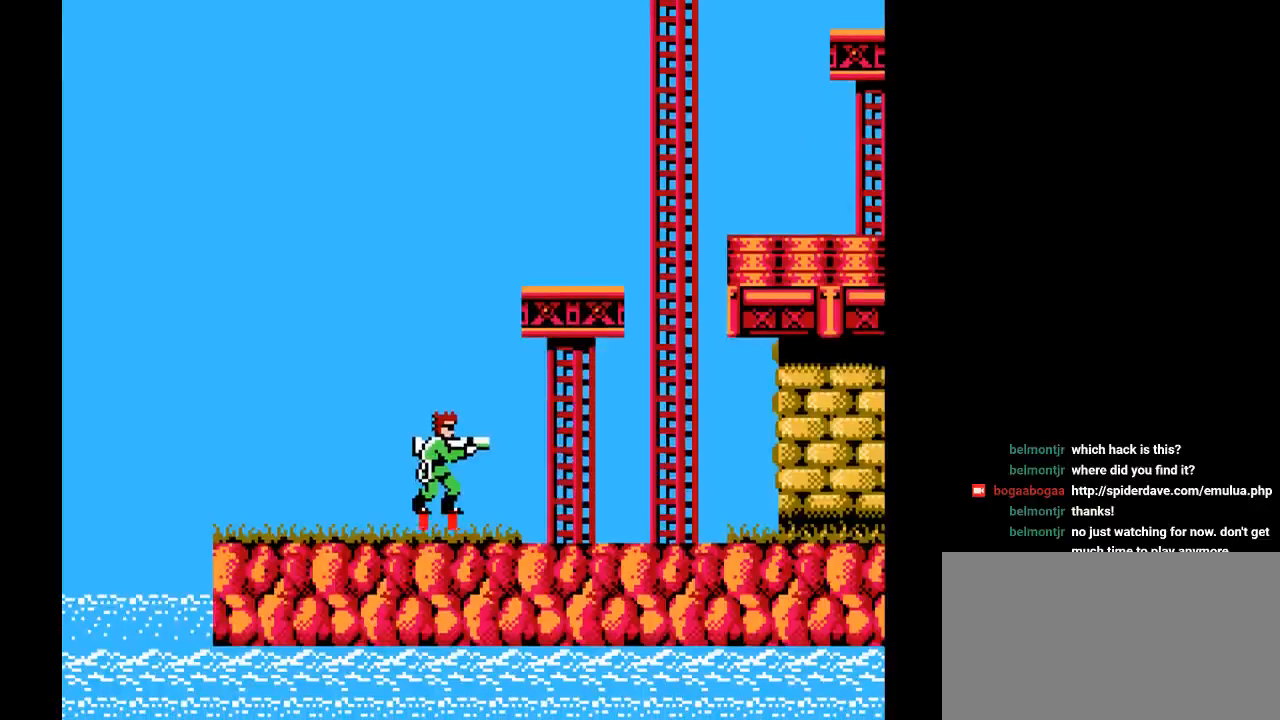
{"buttons": ["DPAD_UP"], "events": [[383, "DPAD_UP", "up"], [483, "DPAD_UP", "down"]]}
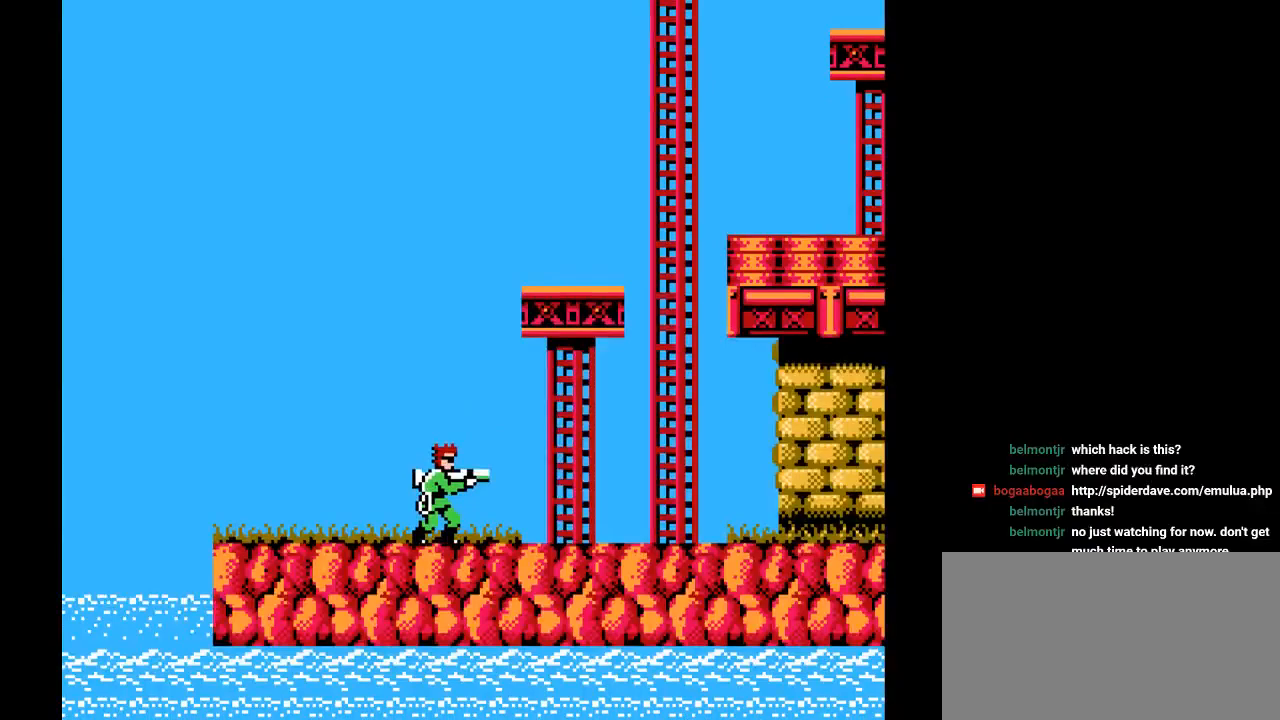
{"buttons": ["B"], "events": [[50, "B", "down"], [150, "DPAD_UP", "up"]]}
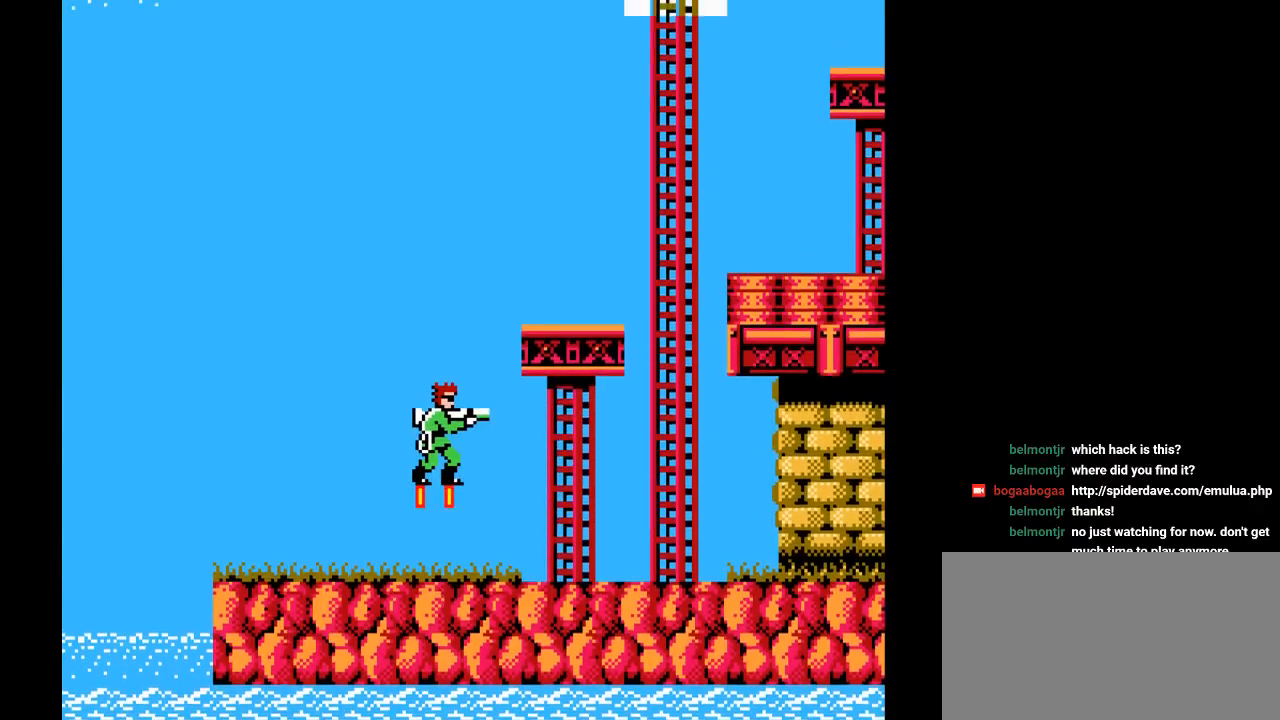
{"buttons": ["B"], "events": []}
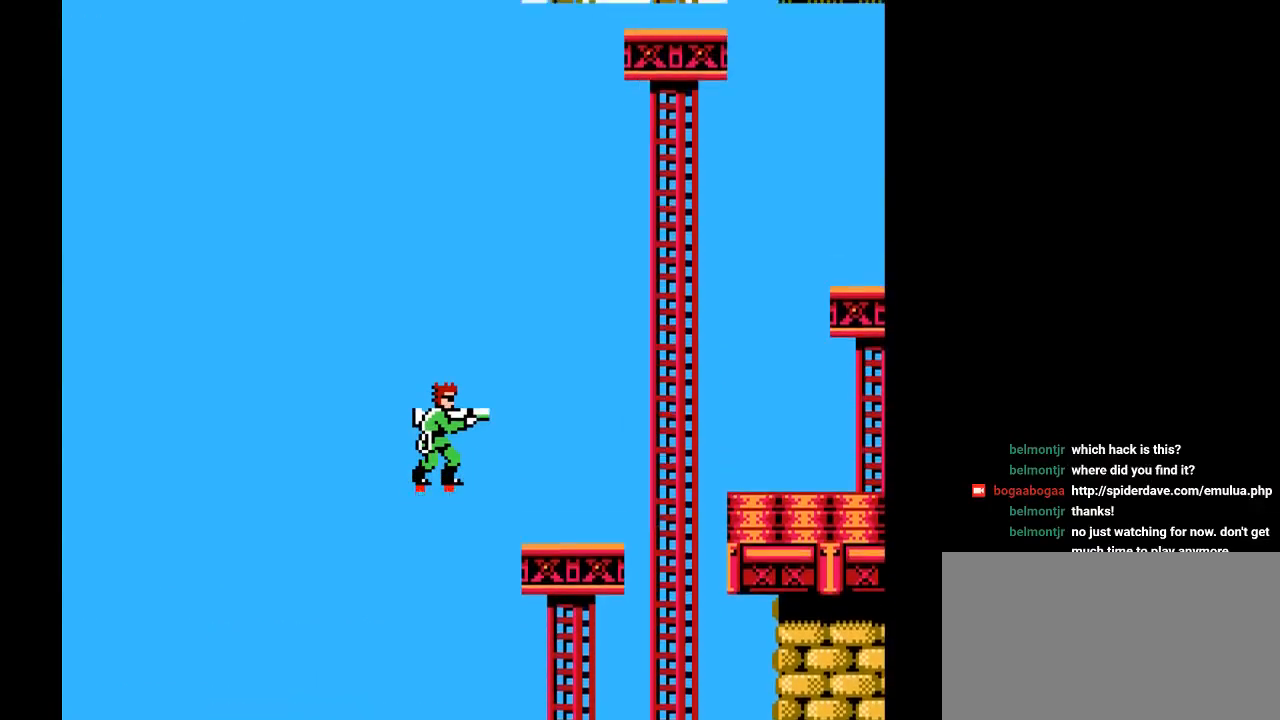
{"buttons": [], "events": [[83, "B", "up"]]}
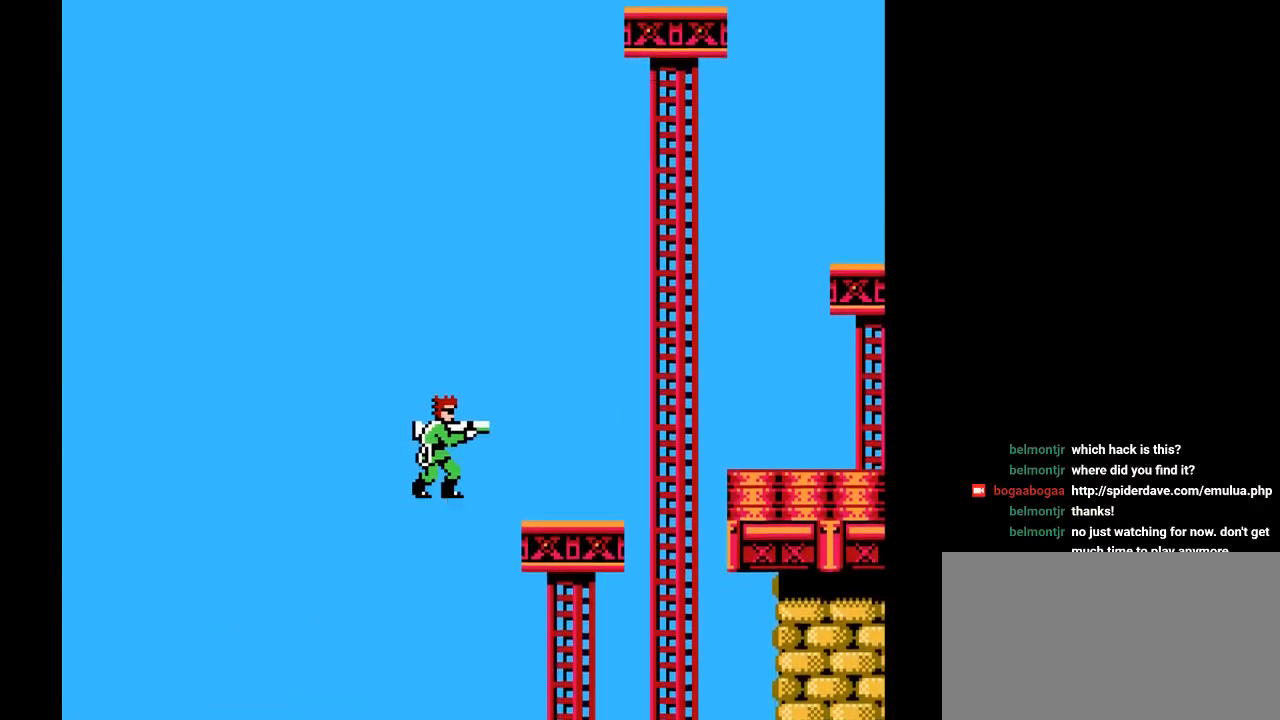
{"buttons": ["B"], "events": [[400, "B", "down"]]}
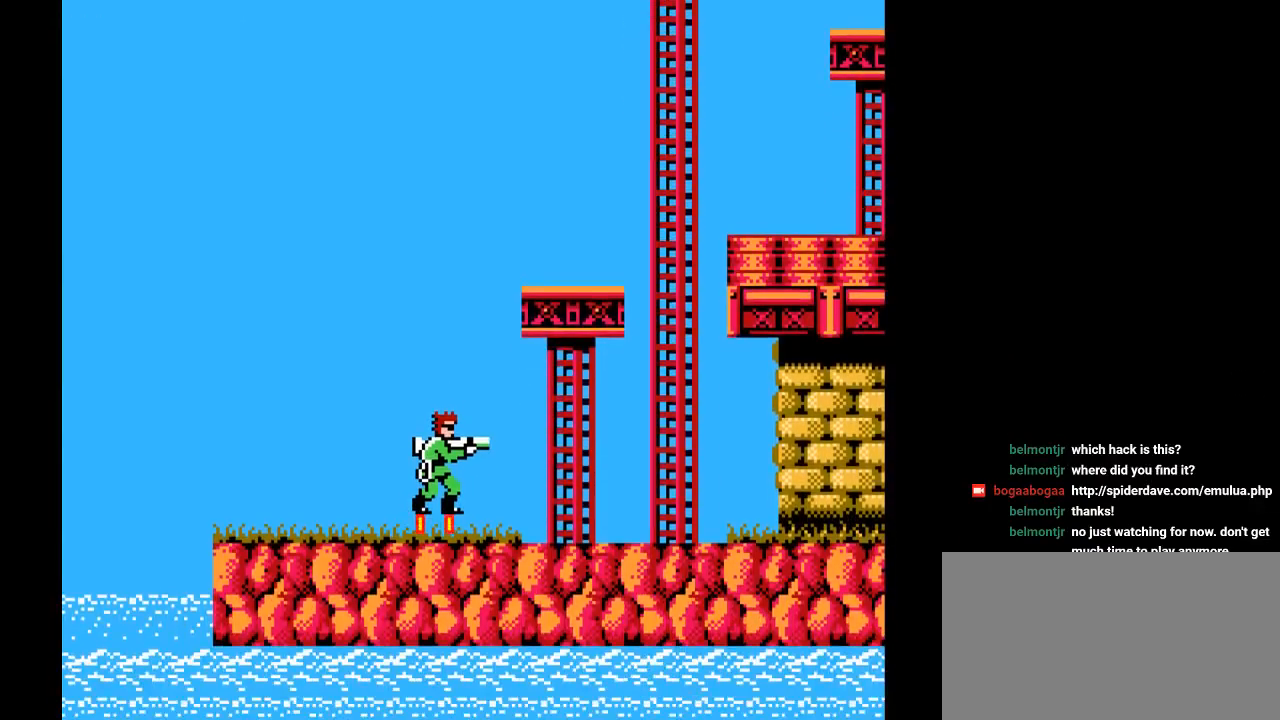
{"buttons": ["B"], "events": []}
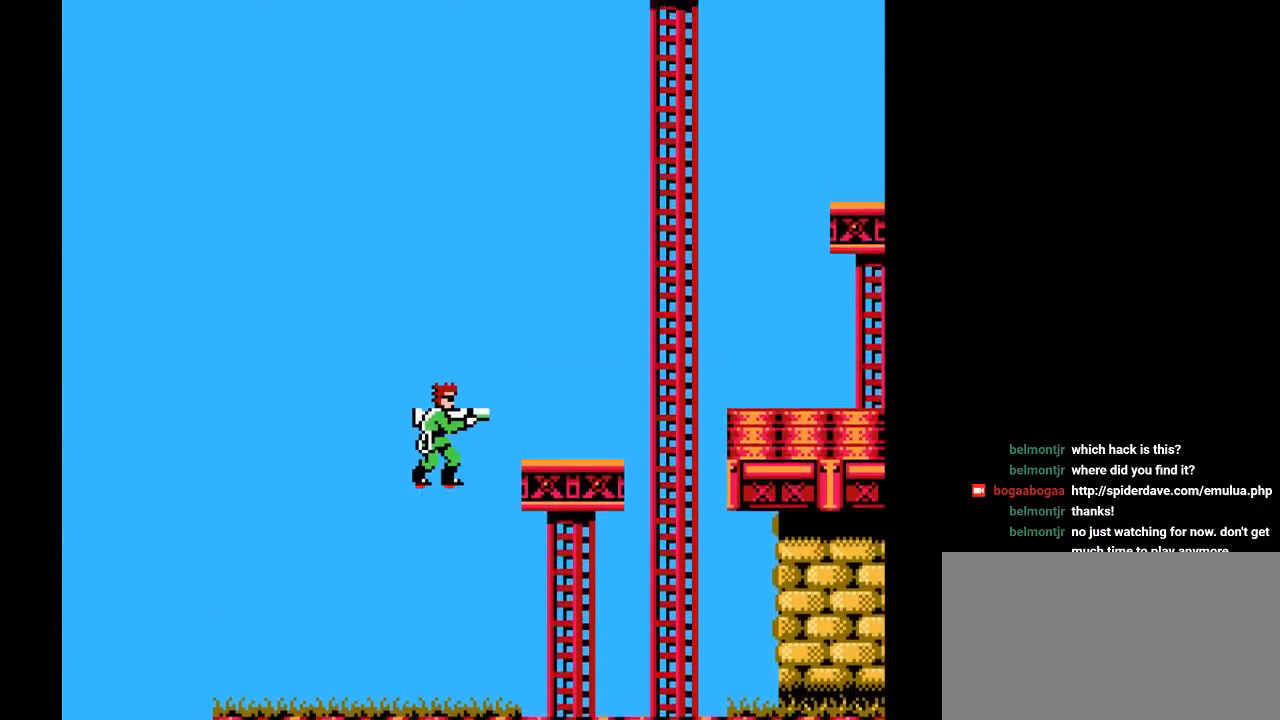
{"buttons": ["B"], "events": [[83, "DPAD_RIGHT", "down"], [483, "DPAD_RIGHT", "up"]]}
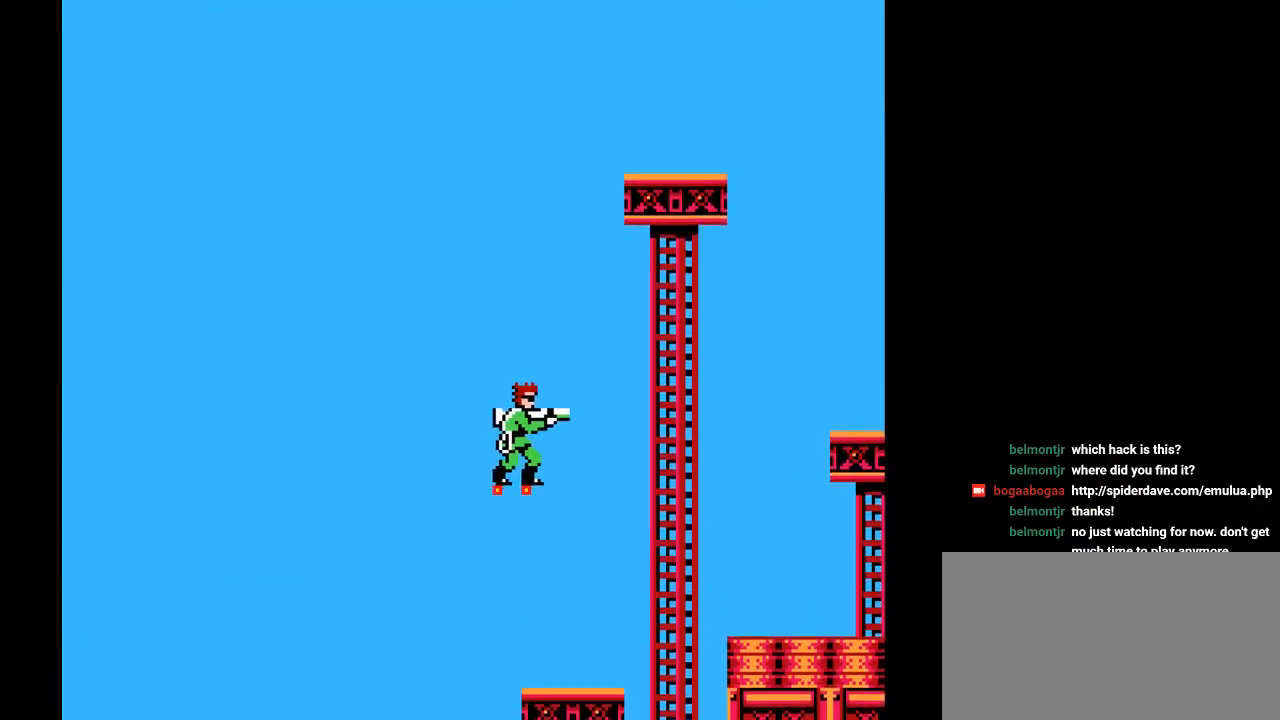
{"buttons": ["B", "DPAD_RIGHT"], "events": [[100, "B", "up"], [250, "DPAD_RIGHT", "down"], [433, "B", "down"]]}
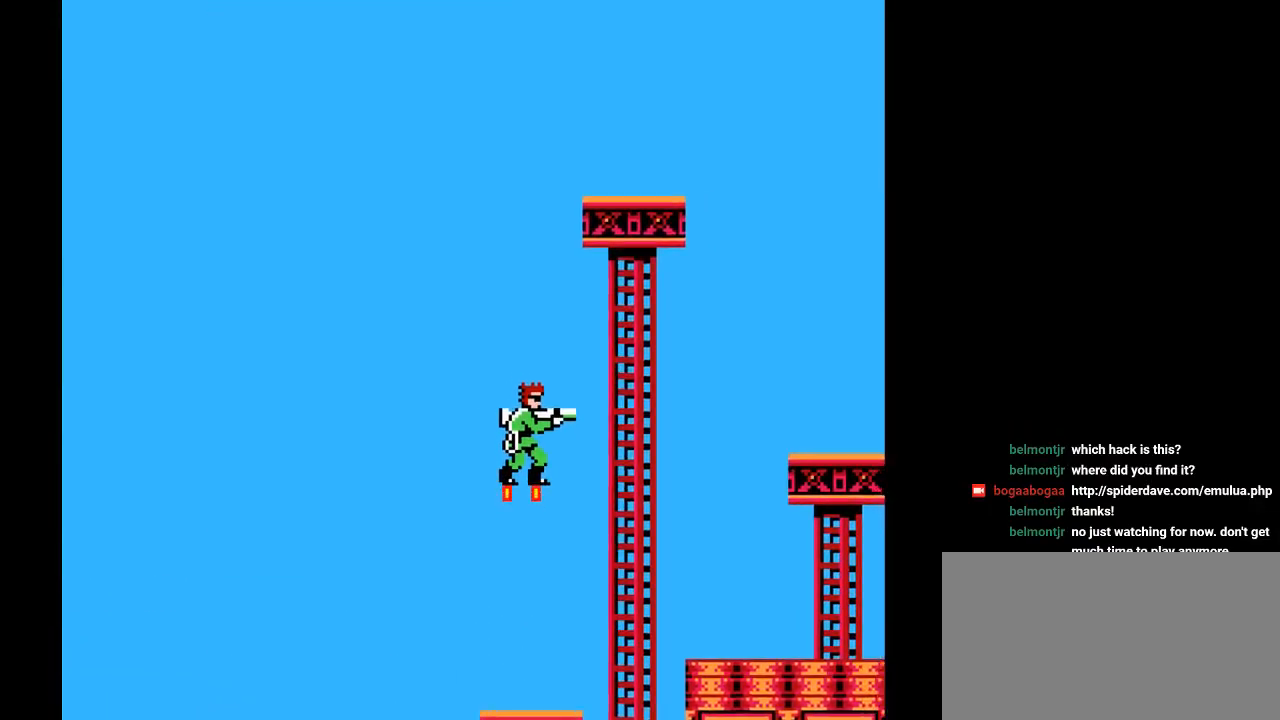
{"buttons": ["DPAD_LEFT"], "events": [[300, "B", "up"], [317, "DPAD_RIGHT", "up"], [350, "DPAD_LEFT", "down"]]}
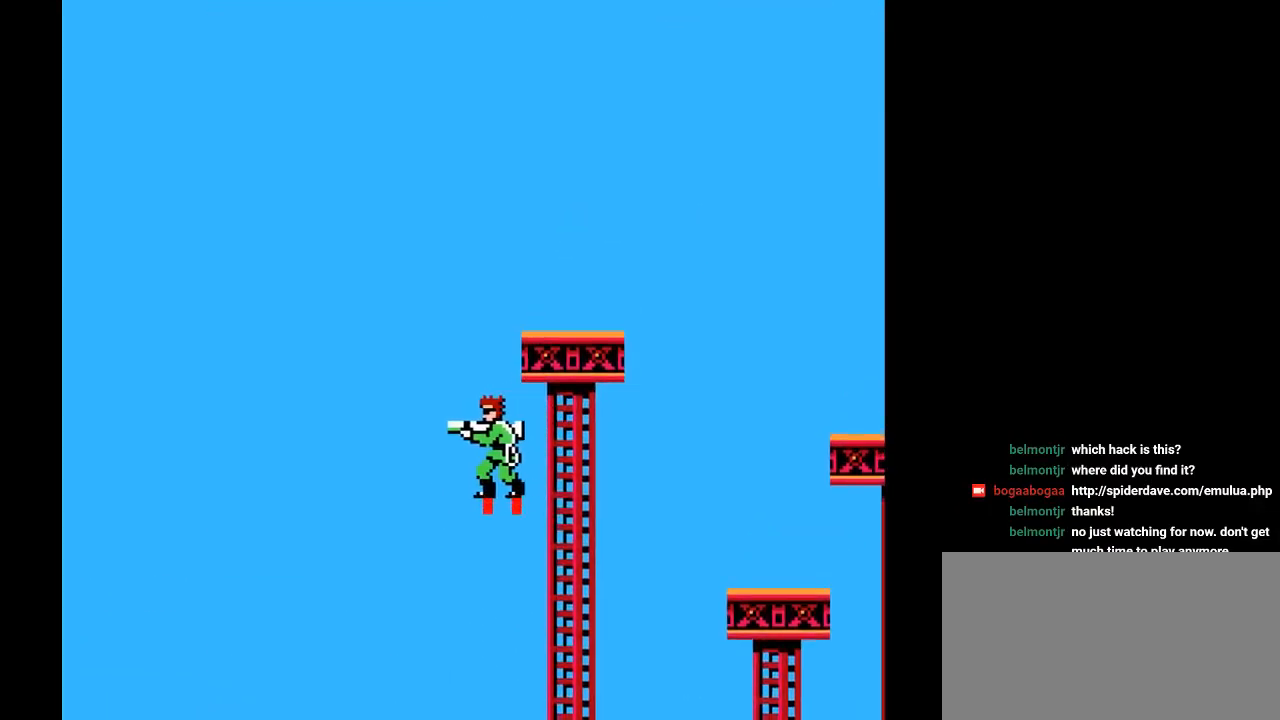
{"buttons": ["DPAD_LEFT"], "events": []}
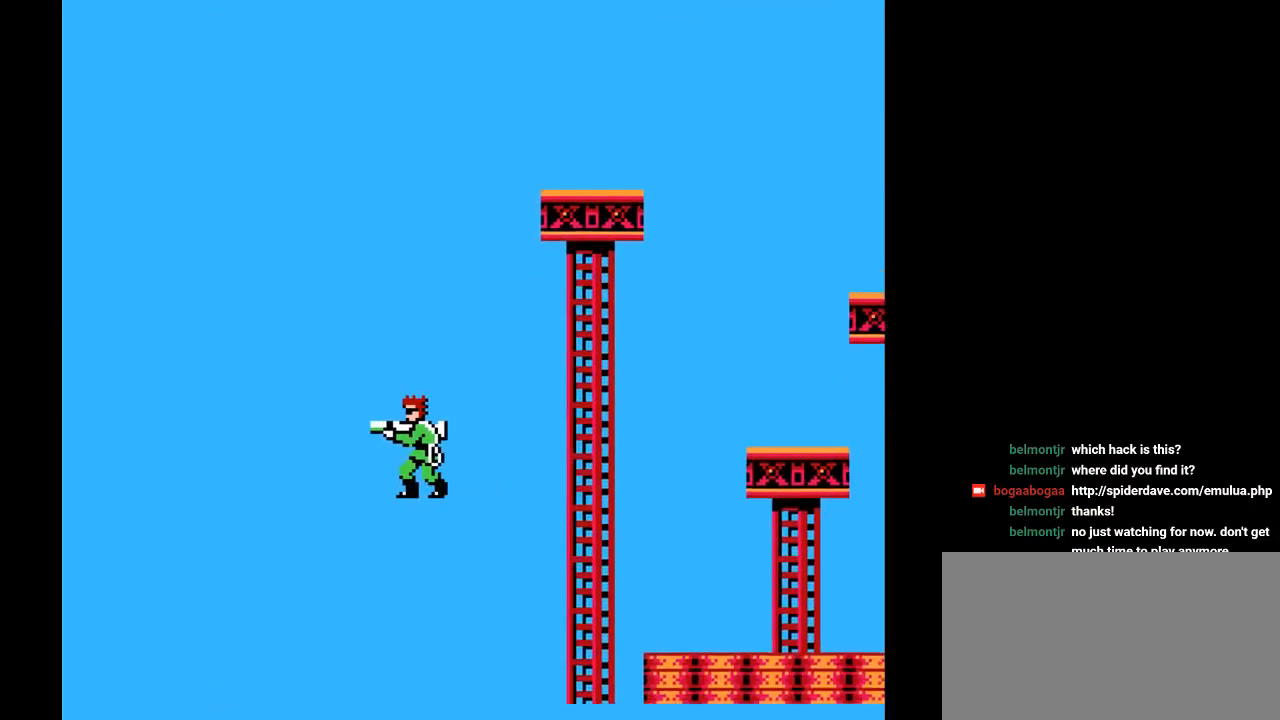
{"buttons": ["DPAD_LEFT"], "events": [[317, "B", "down"], [450, "B", "up"]]}
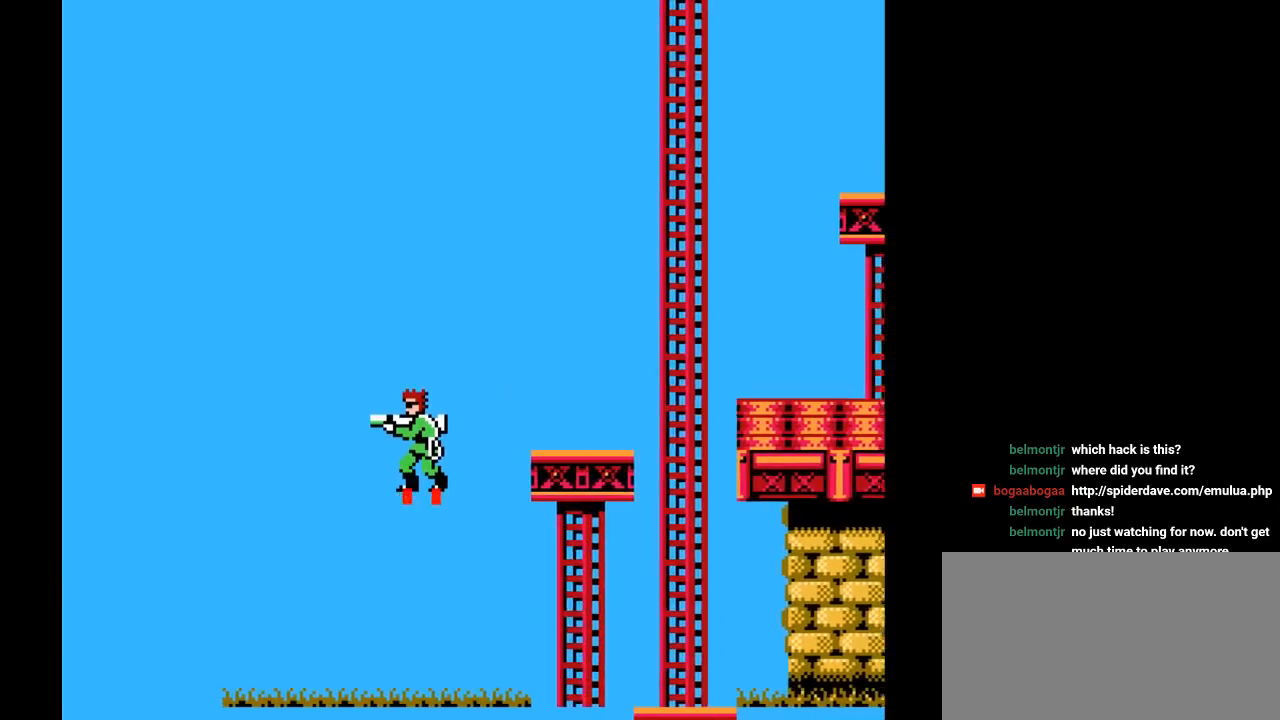
{"buttons": [], "events": [[50, "DPAD_LEFT", "up"], [117, "DPAD_RIGHT", "down"], [267, "A", "down"], [350, "DPAD_RIGHT", "up"], [433, "A", "up"]]}
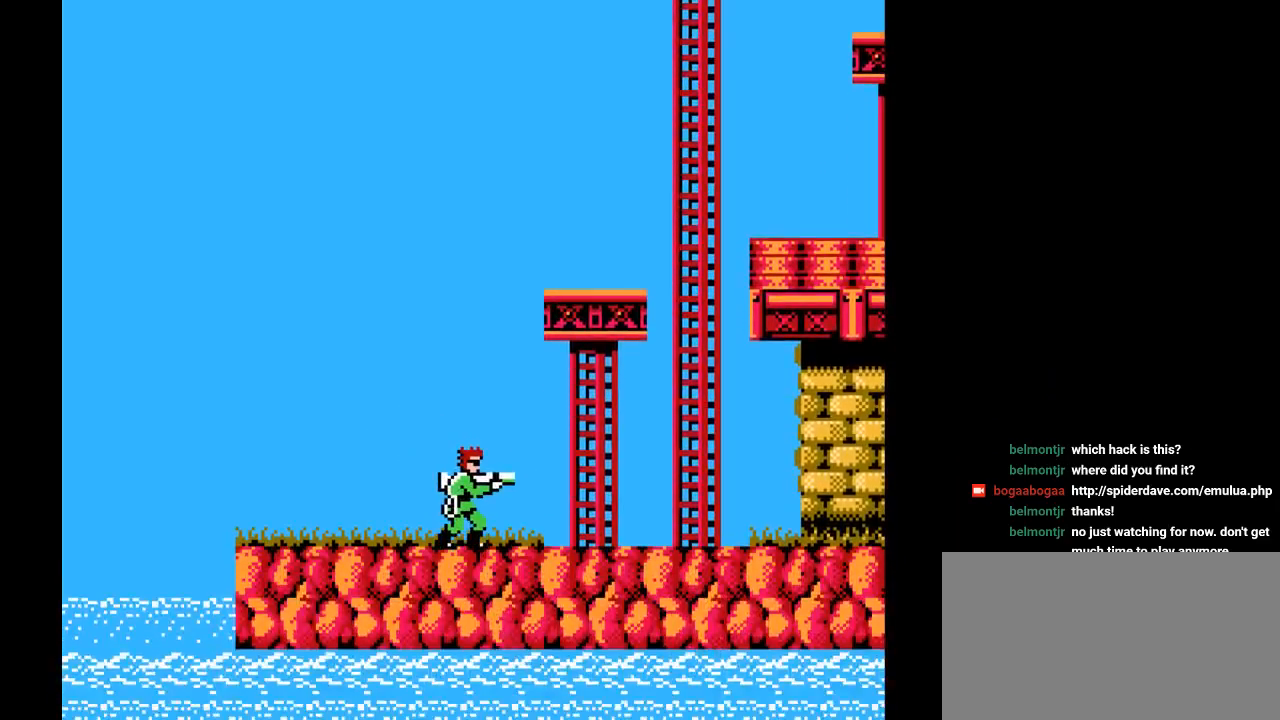
{"buttons": [], "events": [[217, "Y", "down"], [500, "Y", "up"]]}
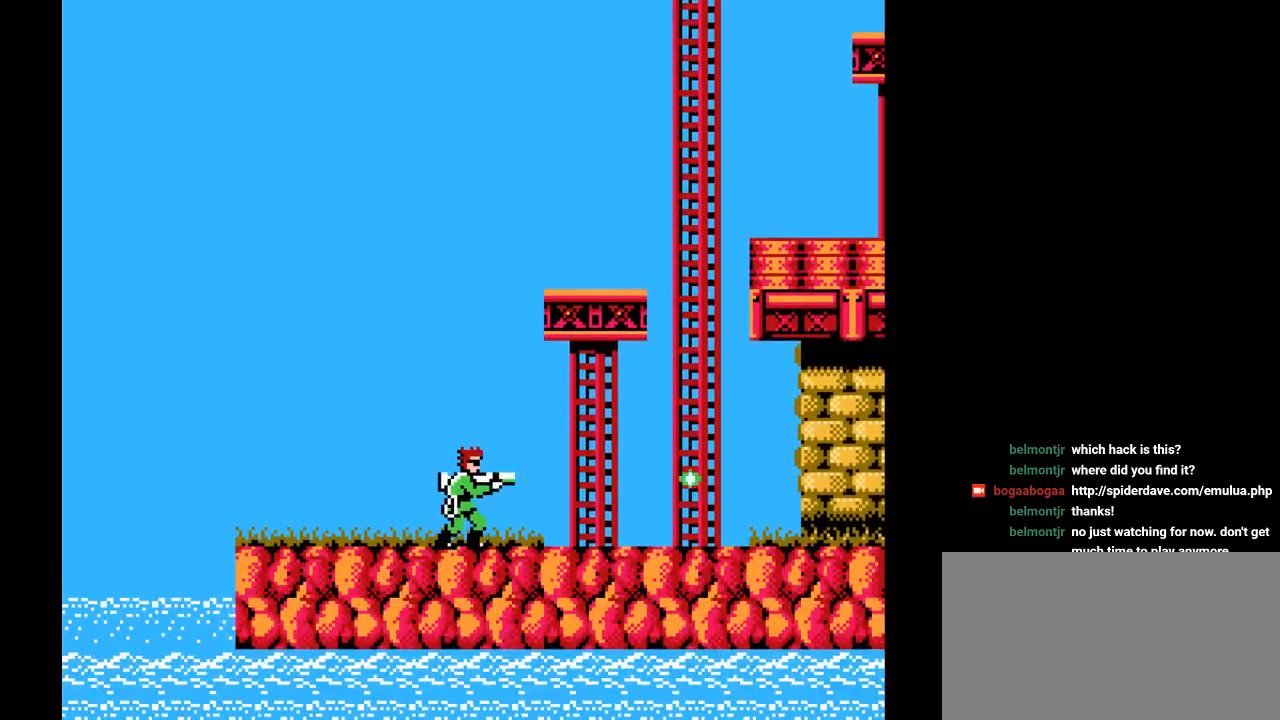
{"buttons": ["DPAD_UP"], "events": [[167, "Y", "down"], [233, "DPAD_UP", "down"], [367, "Y", "up"]]}
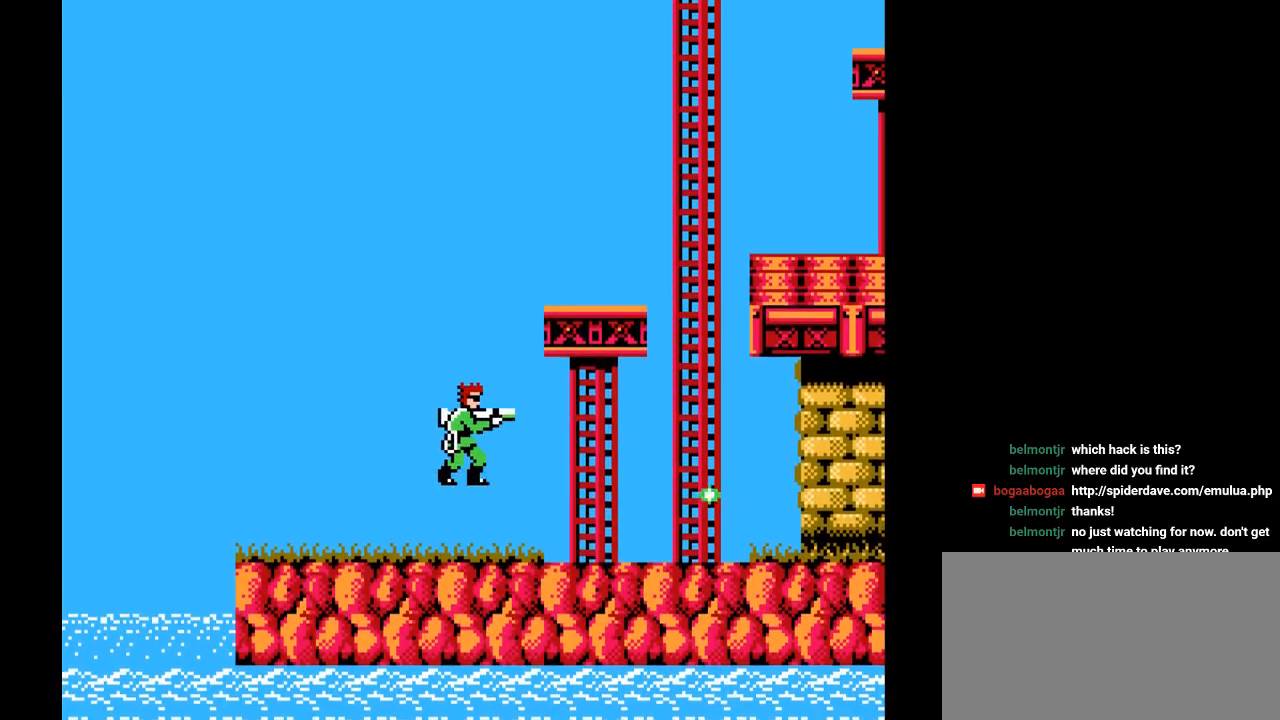
{"buttons": ["B", "DPAD_UP"], "events": [[17, "DPAD_LEFT", "down"], [333, "DPAD_LEFT", "up"], [450, "B", "down"]]}
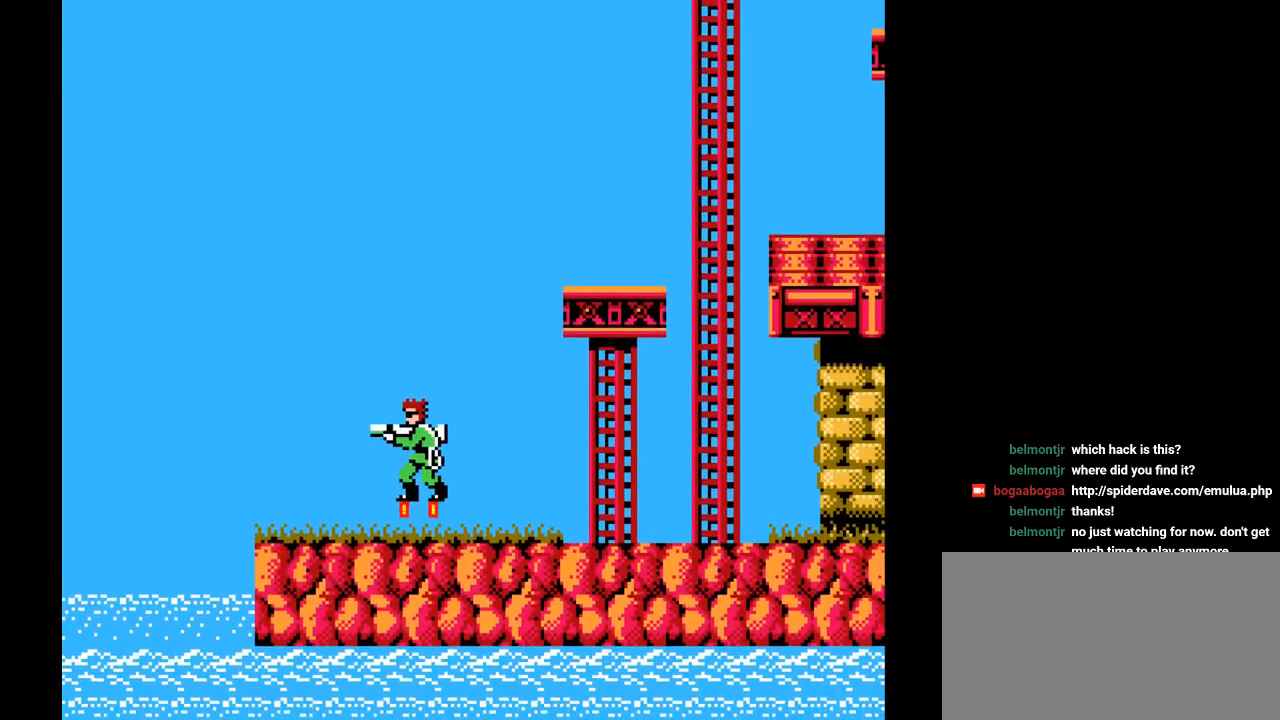
{"buttons": ["B", "DPAD_UP"], "events": []}
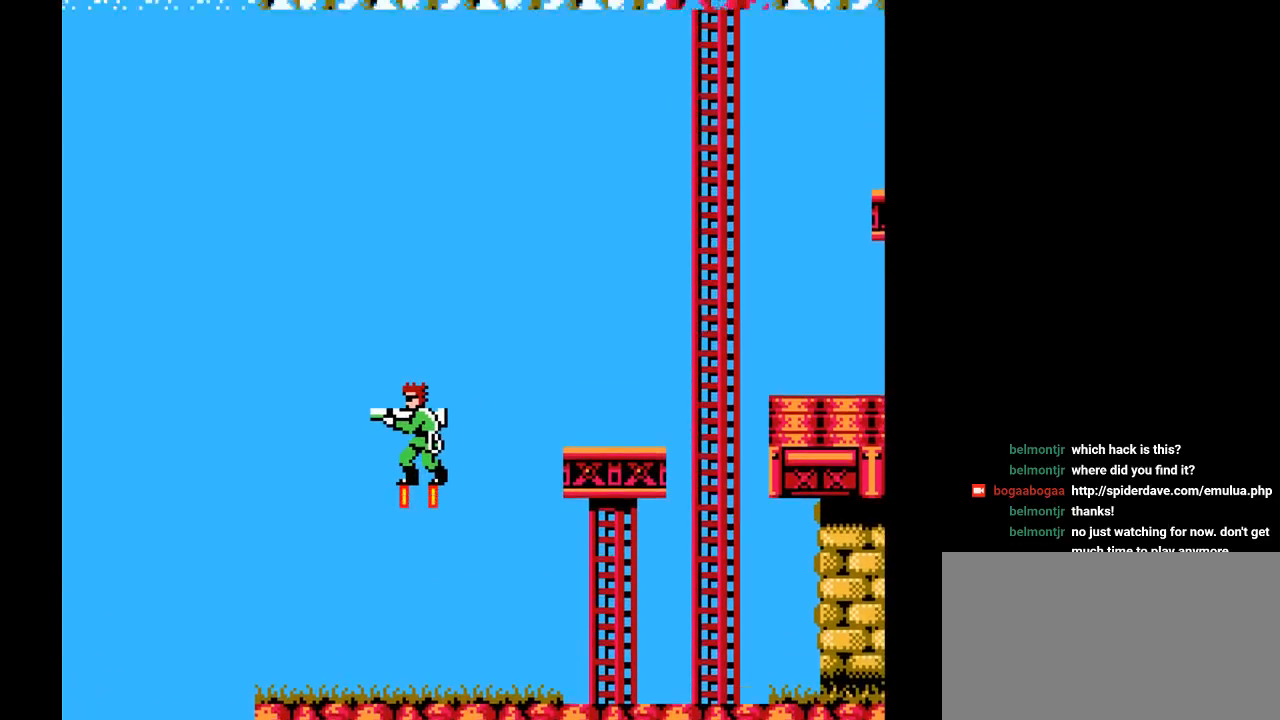
{"buttons": ["DPAD_RIGHT"], "events": [[33, "DPAD_RIGHT", "down"], [33, "DPAD_UP", "up"], [417, "B", "up"]]}